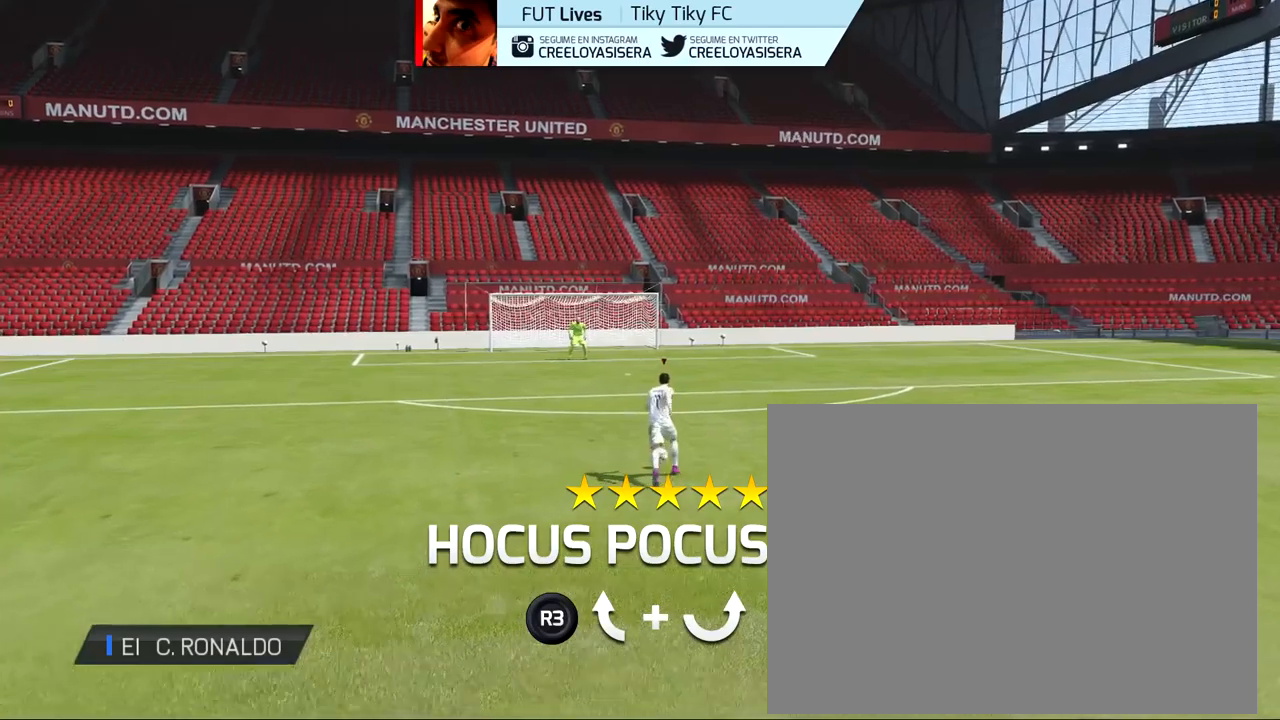
Gameplay with a controller (PlayStation layout); each line is a JSON object with the inputs held at the frame after it. "events" lists button and stick changes between this image and that frame as [ms after this image, input, new state], when the widget could be followed in between. Not read: L2 L3 R2 R3 left_stick.
{"buttons": [], "right_stick": "down", "events": [[501, "right_stick", "down"]]}
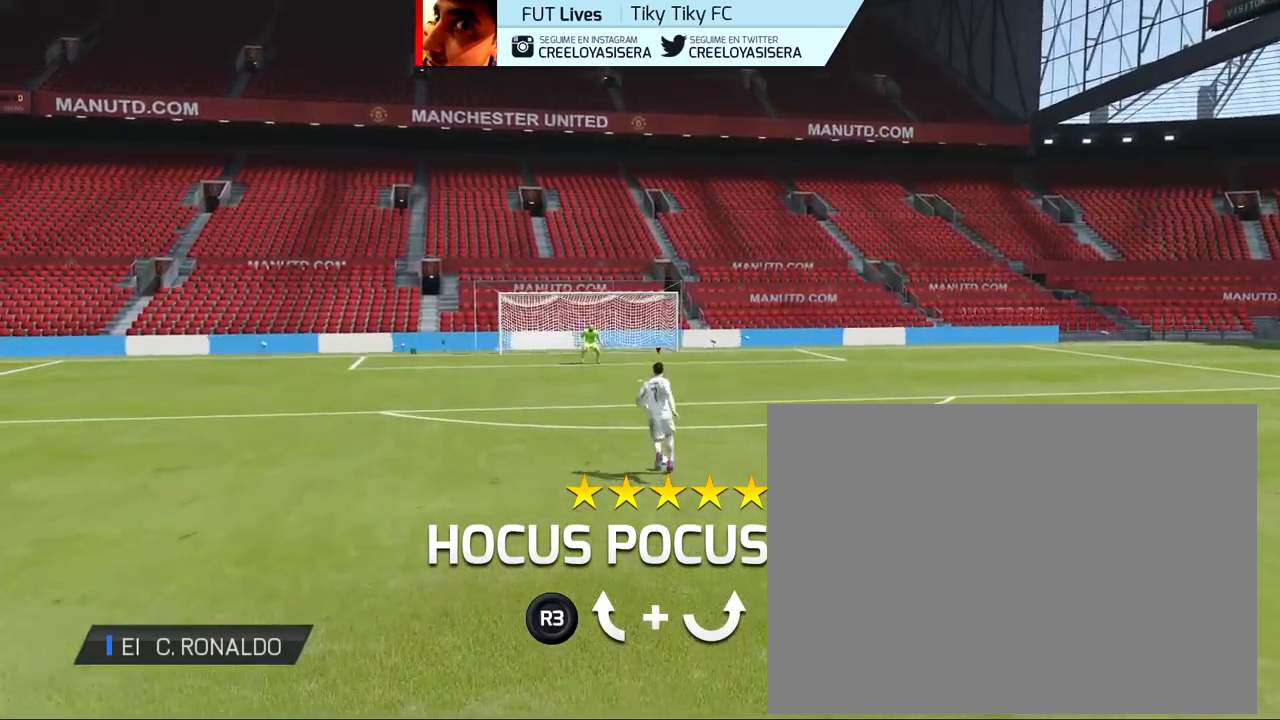
{"buttons": [], "right_stick": "down-left", "events": [[433, "right_stick", "down-left"]]}
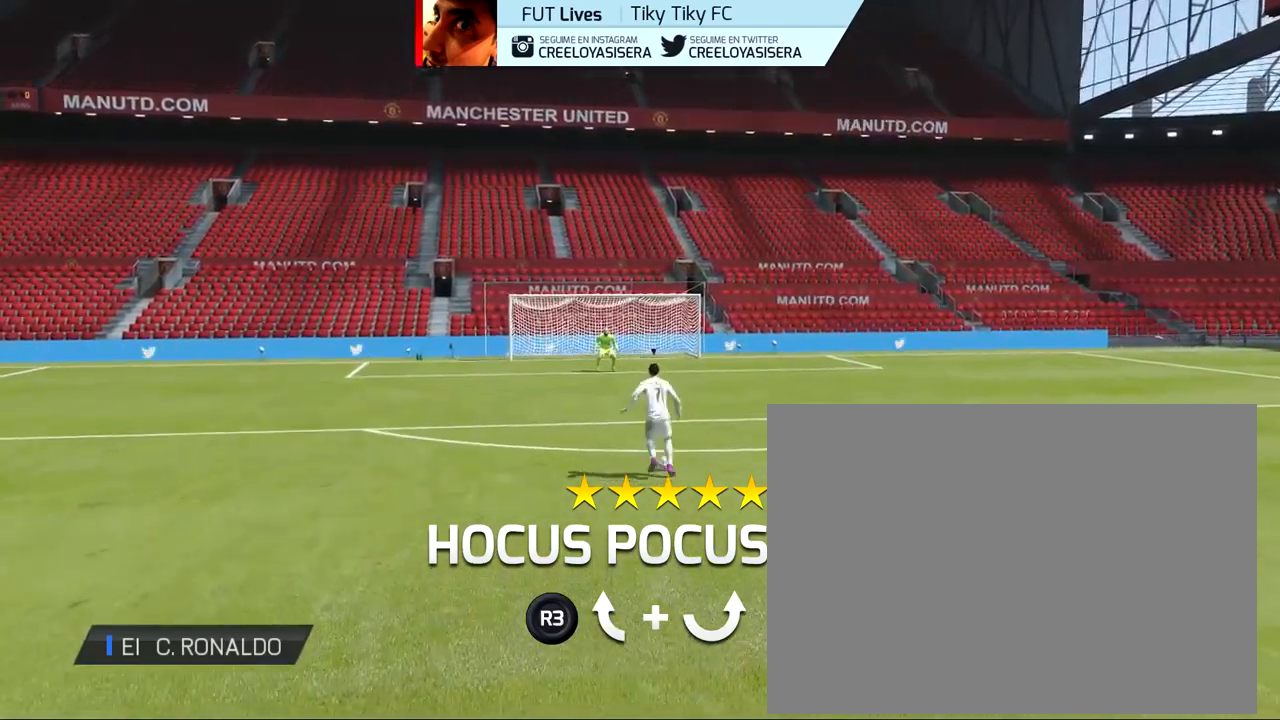
{"buttons": [], "right_stick": "down", "events": [[67, "right_stick", "left"], [234, "right_stick", "down-left"], [434, "right_stick", "down"]]}
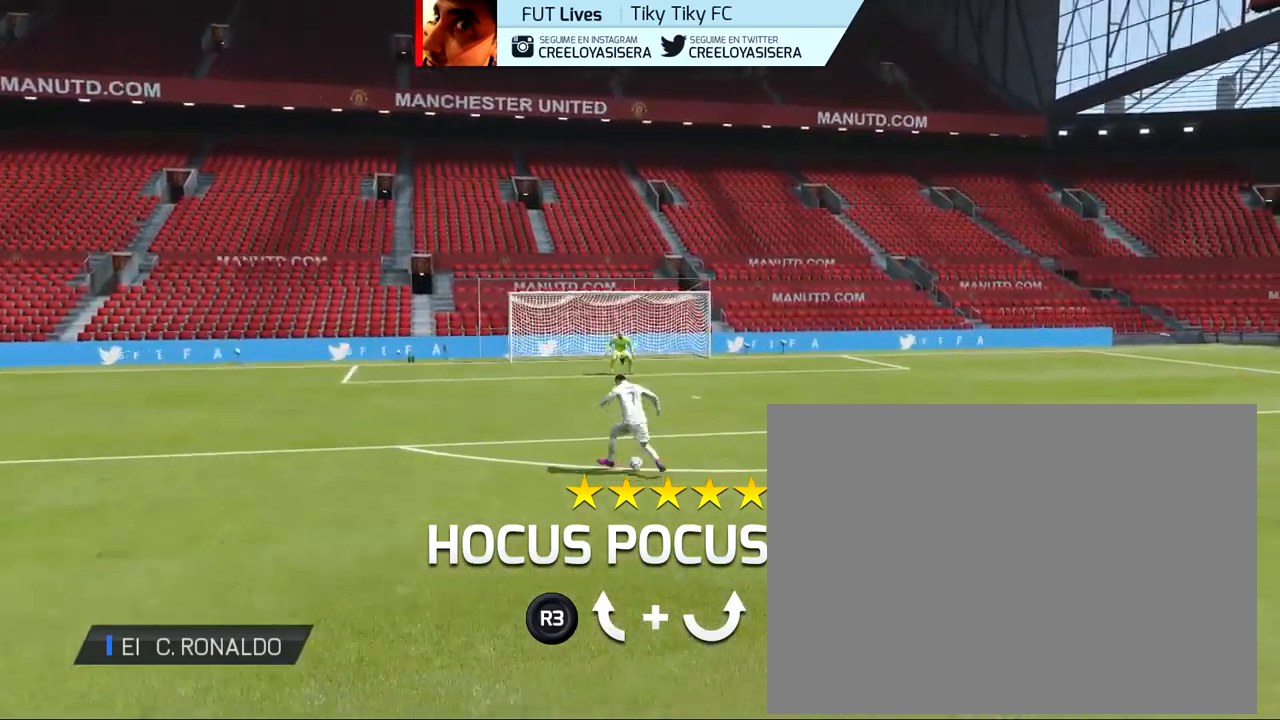
{"buttons": [], "right_stick": "right", "events": [[166, "right_stick", "down-right"], [367, "right_stick", "right"]]}
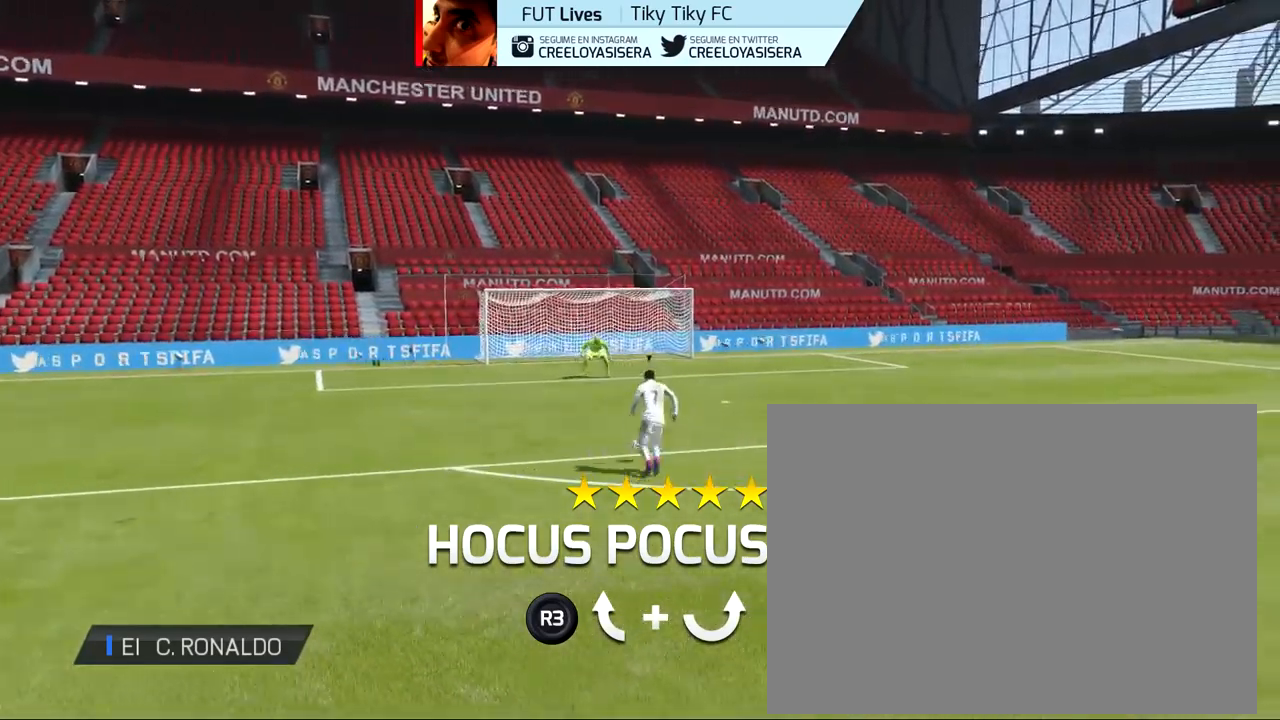
{"buttons": [], "right_stick": "center", "events": [[267, "right_stick", "center"]]}